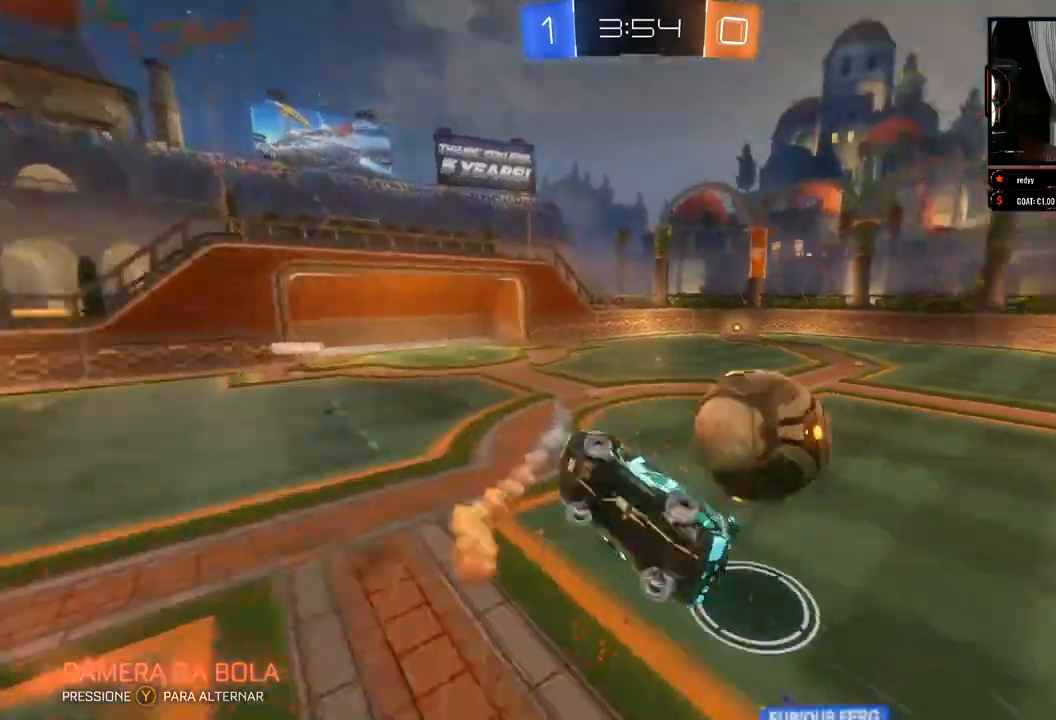
Gameplay with a controller (Xbox layout); each line is a JSON object with the inputs held at the frame after it. "events" lists button and stick changes between this image and that frame as [ms after this image, input, new state], when the widget could be followed in between. Not read: R3.
{"buttons": ["R2"], "left_stick": "up-left", "right_stick": "center", "events": [[183, "left_stick", "up"], [317, "left_stick", "up-left"]]}
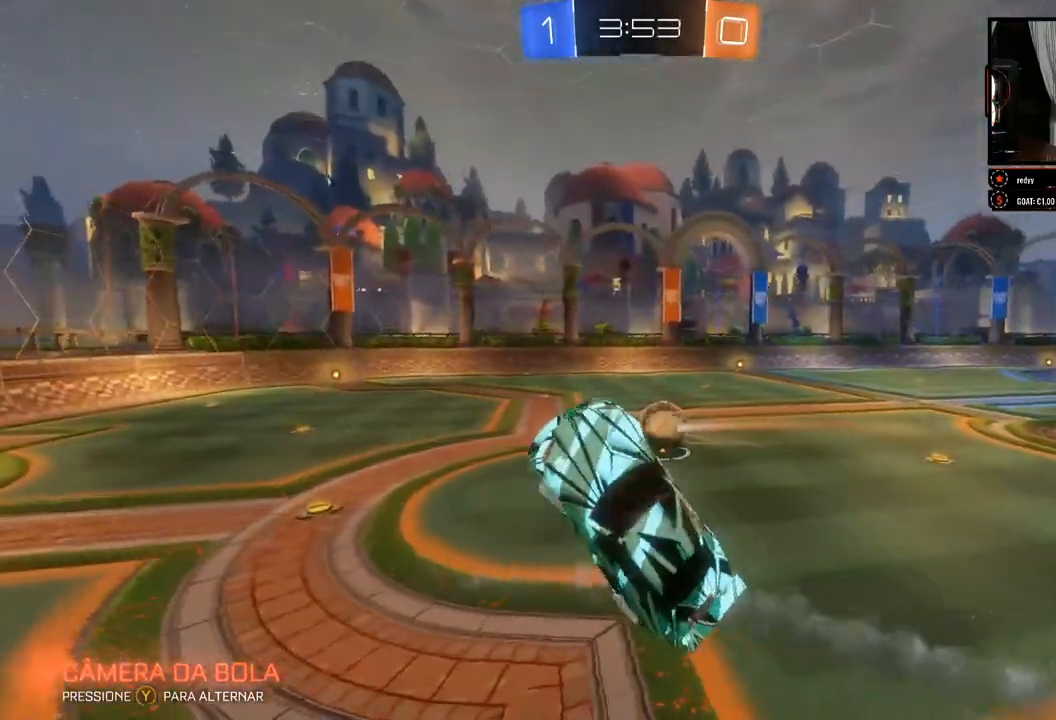
{"buttons": ["R2"], "left_stick": "right", "right_stick": "center", "events": [[67, "left_stick", "center"], [433, "left_stick", "right"]]}
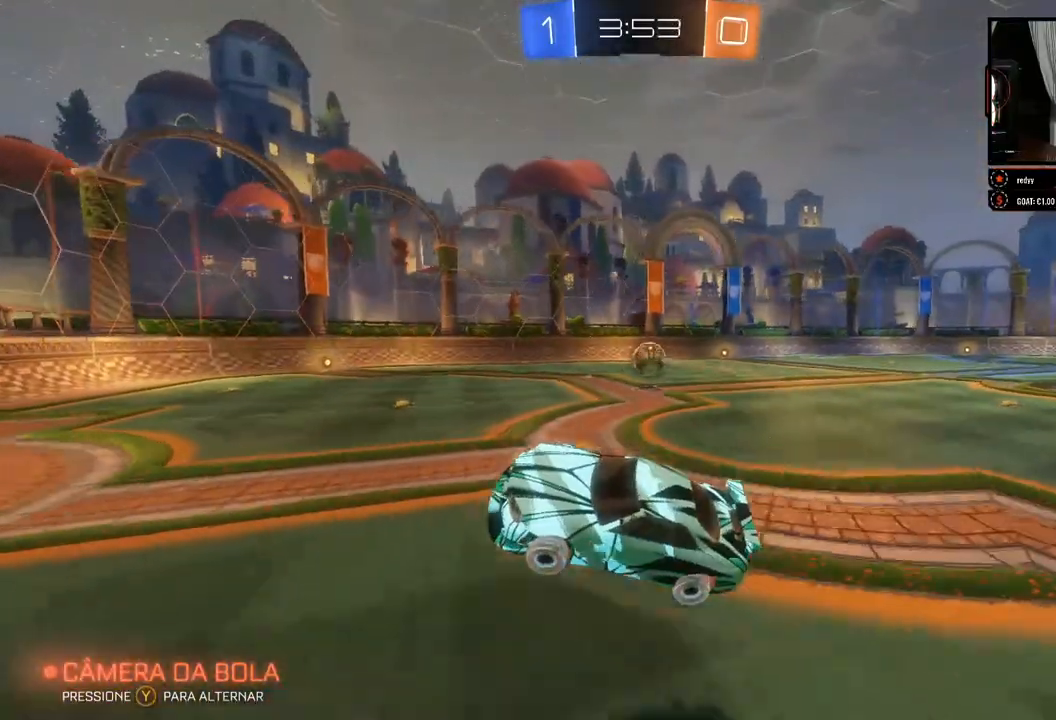
{"buttons": ["R2"], "left_stick": "right", "right_stick": "center", "events": [[133, "left_stick", "center"], [300, "left_stick", "right"]]}
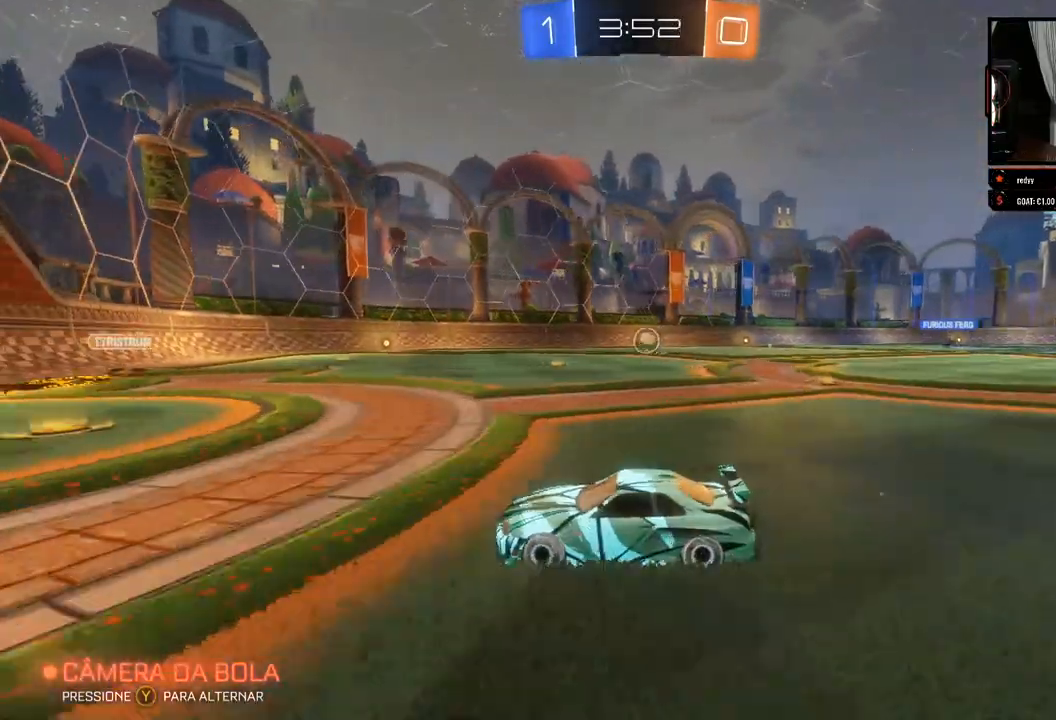
{"buttons": ["B", "R2"], "left_stick": "right", "right_stick": "center", "events": [[467, "B", "down"]]}
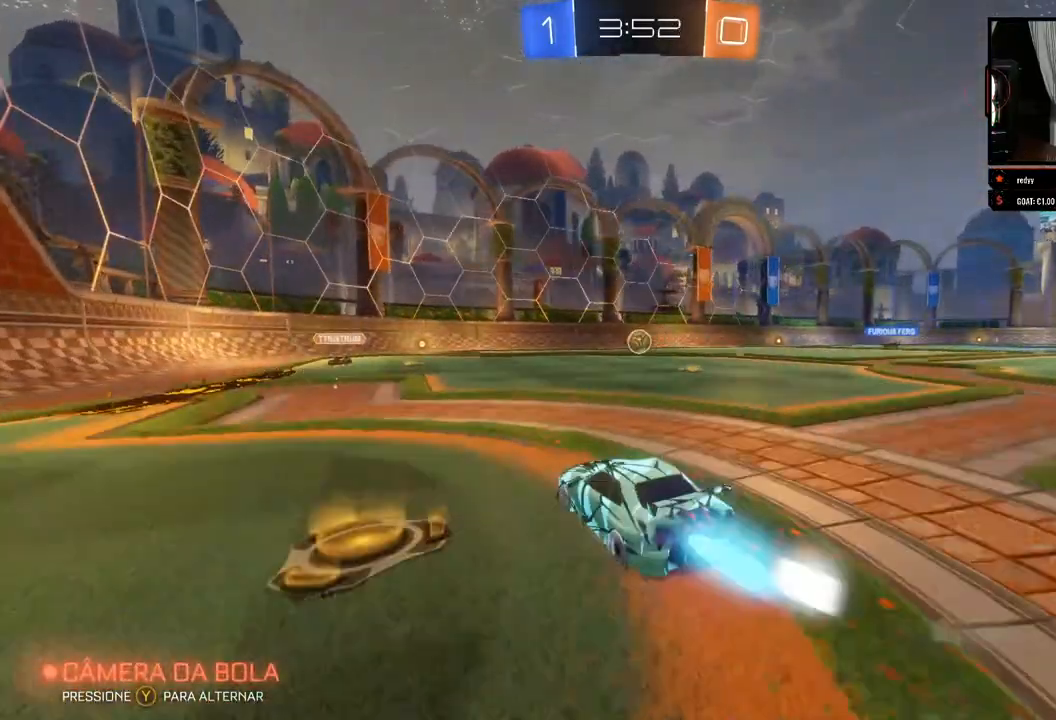
{"buttons": ["B", "R2"], "left_stick": "center", "right_stick": "center", "events": [[333, "left_stick", "center"]]}
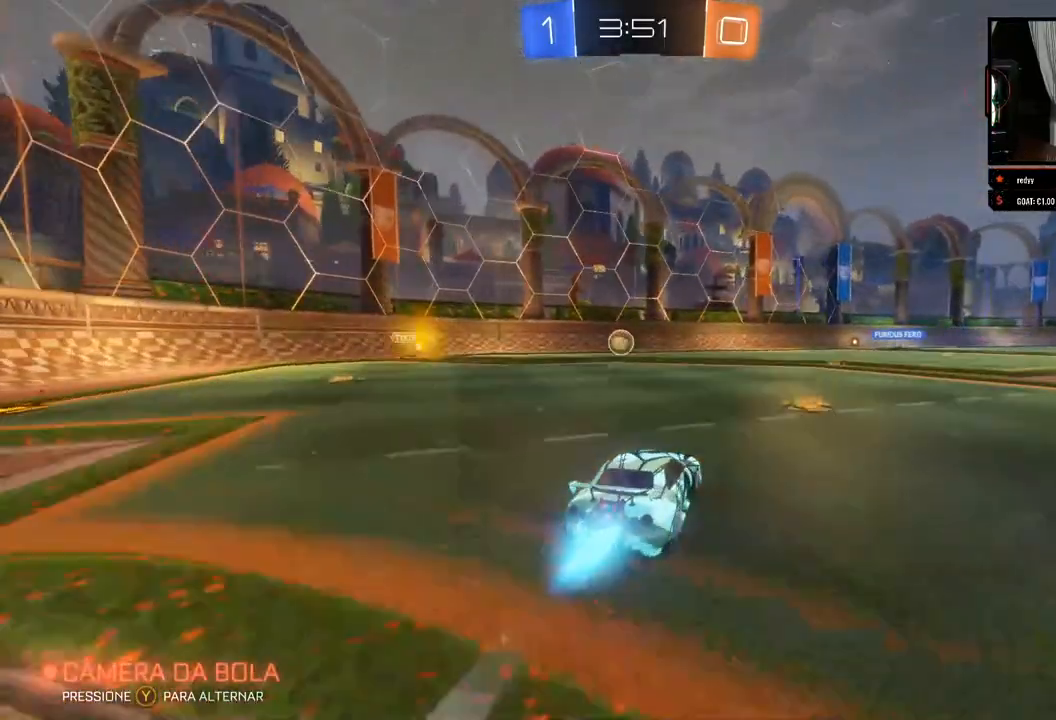
{"buttons": ["B", "R2"], "left_stick": "center", "right_stick": "center", "events": [[33, "left_stick", "right"], [367, "left_stick", "center"]]}
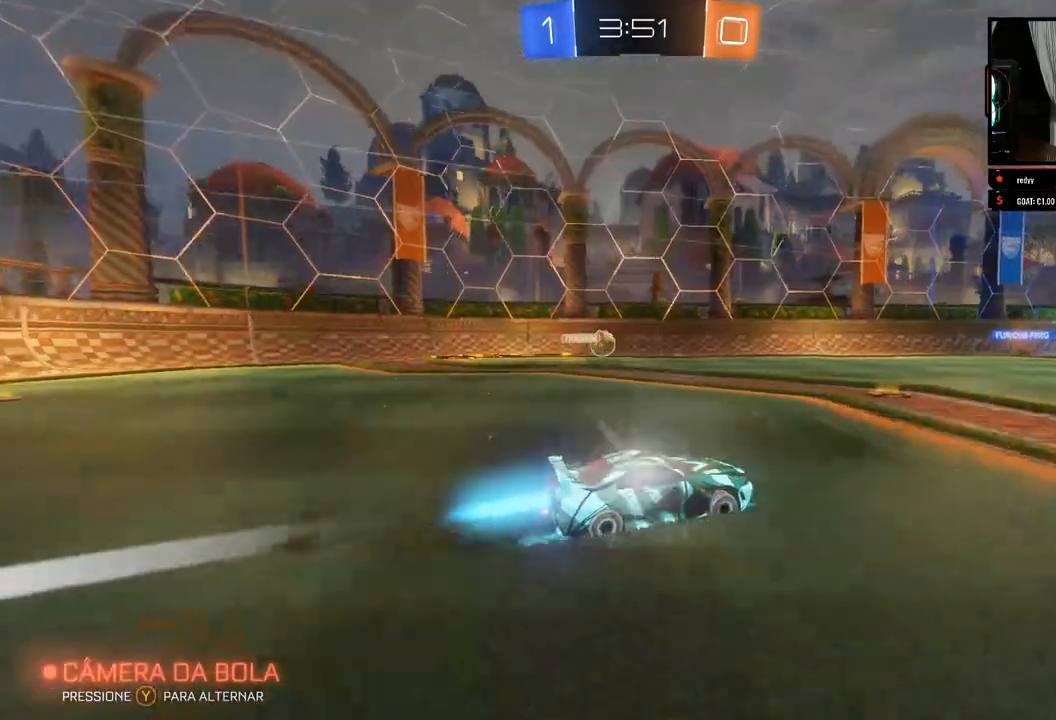
{"buttons": ["R2"], "left_stick": "right", "right_stick": "center", "events": [[350, "B", "up"], [350, "left_stick", "right"]]}
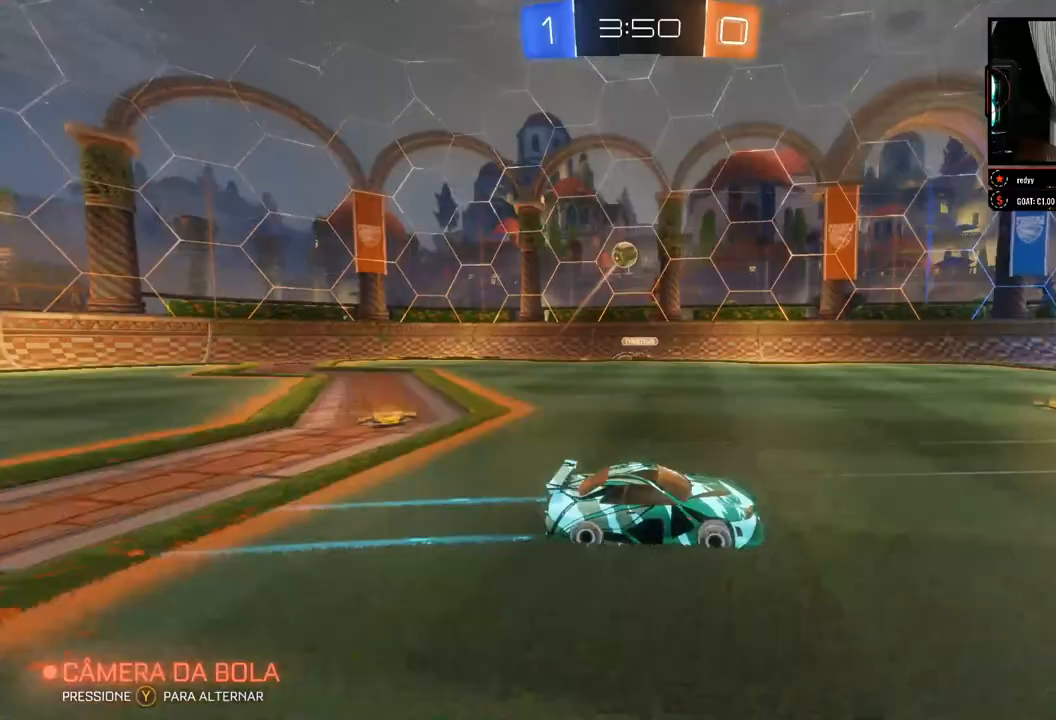
{"buttons": ["R2"], "left_stick": "center", "right_stick": "center", "events": [[133, "left_stick", "center"]]}
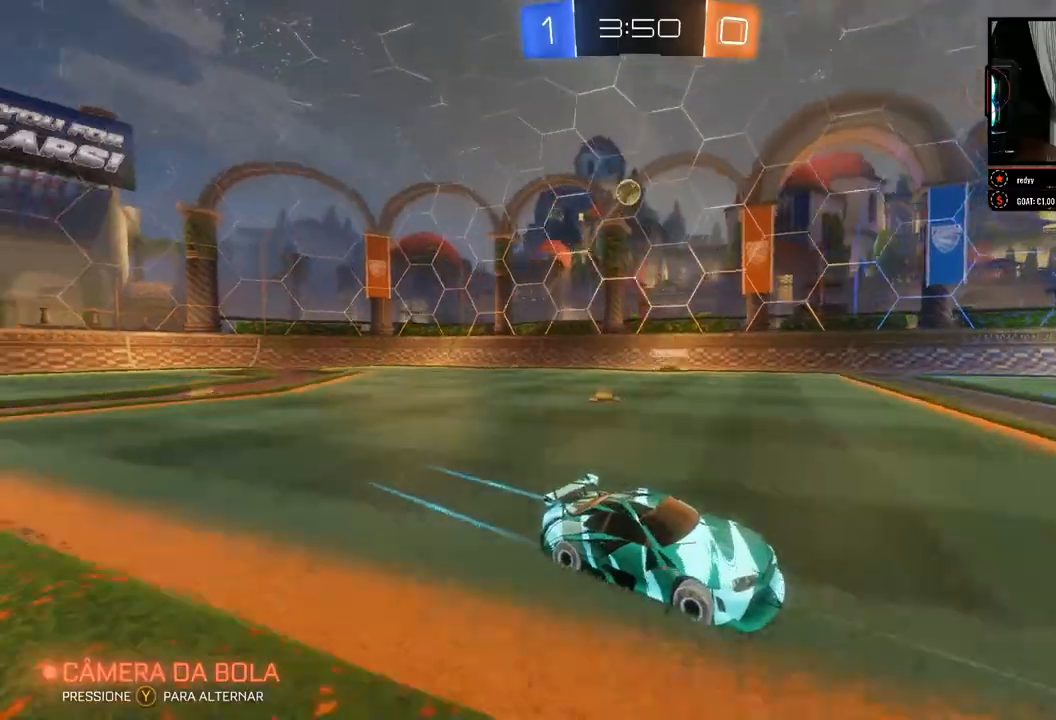
{"buttons": ["R2"], "left_stick": "center", "right_stick": "center", "events": []}
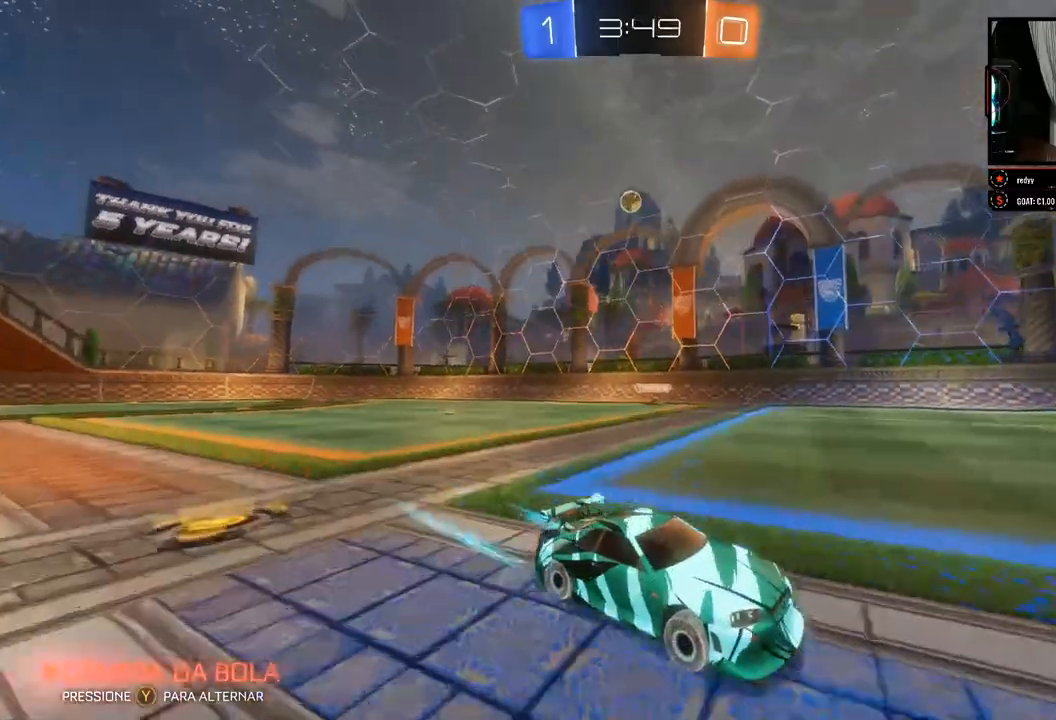
{"buttons": ["R2"], "left_stick": "center", "right_stick": "right", "events": [[133, "right_stick", "right"]]}
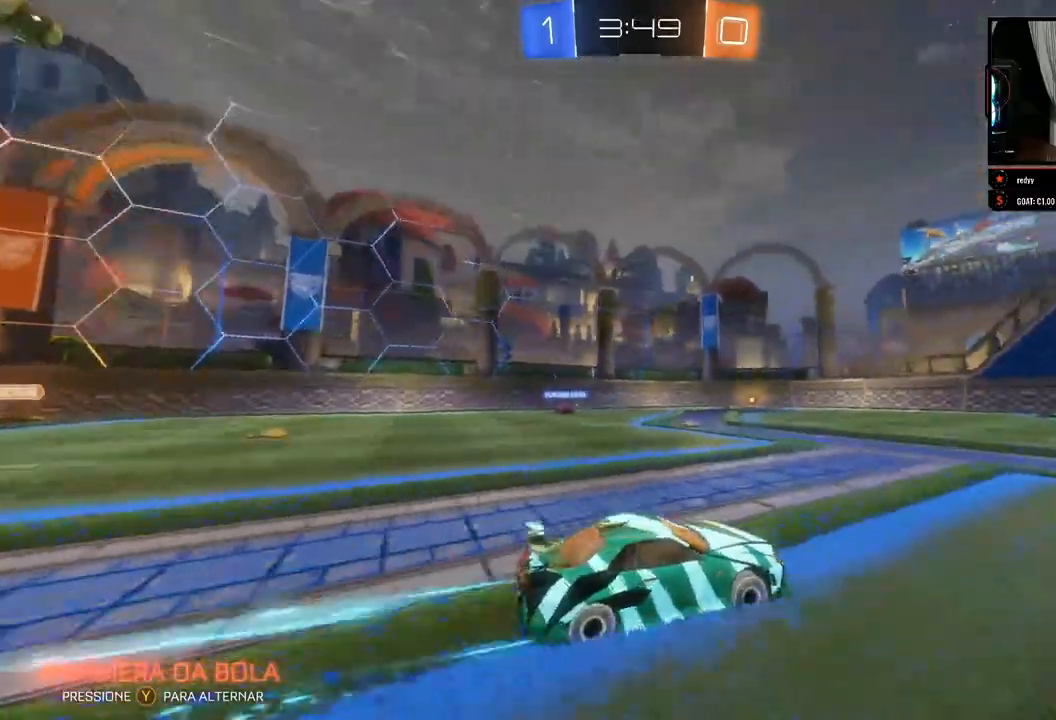
{"buttons": ["R2"], "left_stick": "right", "right_stick": "right", "events": [[500, "left_stick", "right"]]}
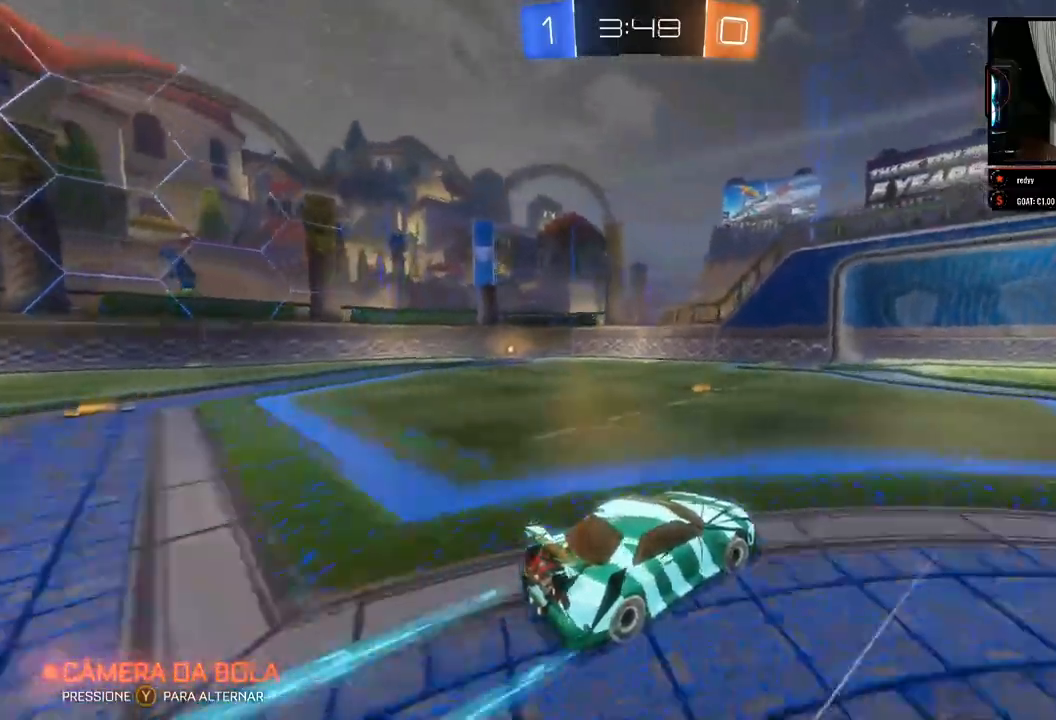
{"buttons": ["R2"], "left_stick": "left", "right_stick": "right", "events": [[200, "left_stick", "center"], [283, "left_stick", "left"]]}
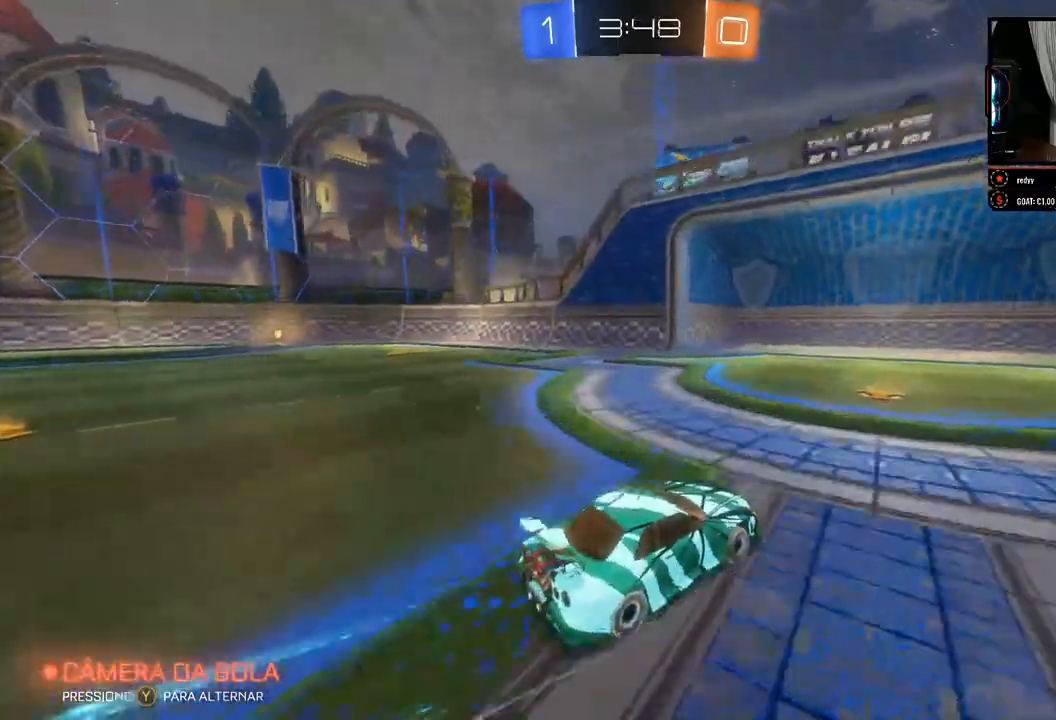
{"buttons": ["X", "R2"], "left_stick": "left", "right_stick": "center", "events": [[50, "right_stick", "center"], [67, "left_stick", "center"], [233, "left_stick", "left"], [300, "X", "down"]]}
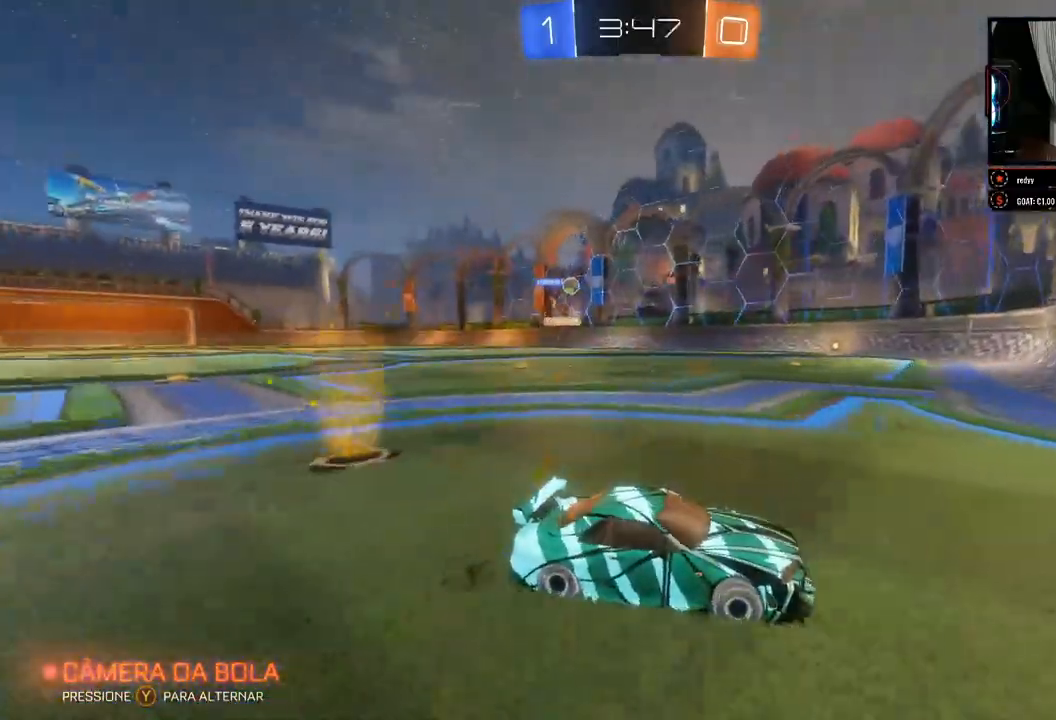
{"buttons": ["R2"], "left_stick": "left", "right_stick": "center", "events": [[300, "X", "up"]]}
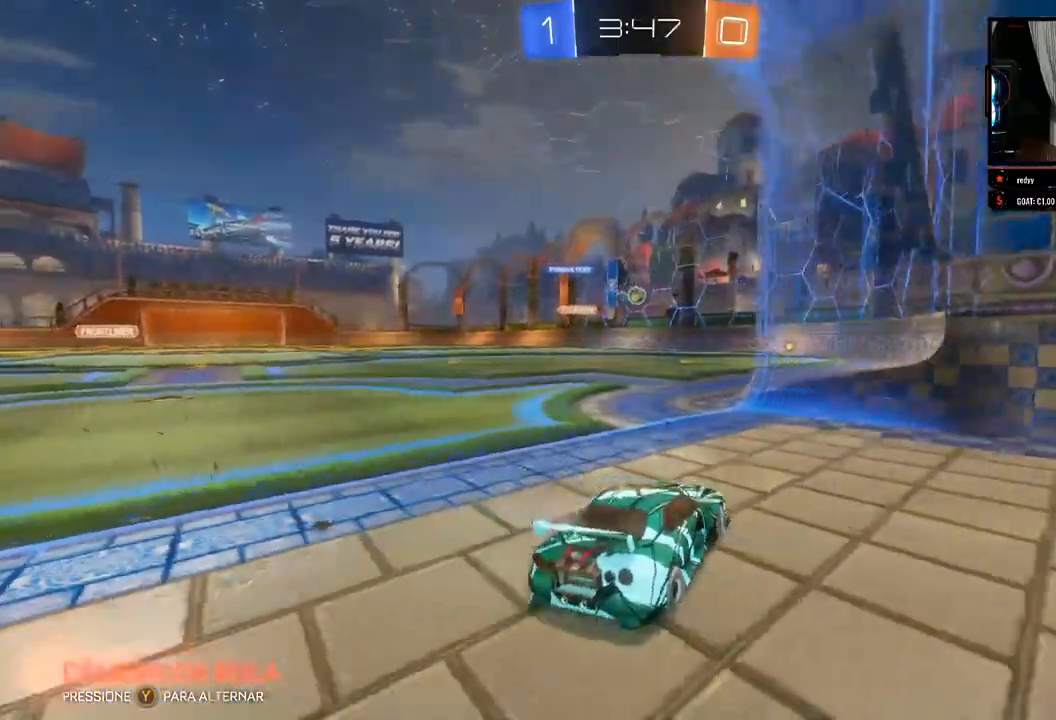
{"buttons": ["R2"], "left_stick": "left", "right_stick": "center", "events": [[17, "left_stick", "center"], [183, "left_stick", "left"]]}
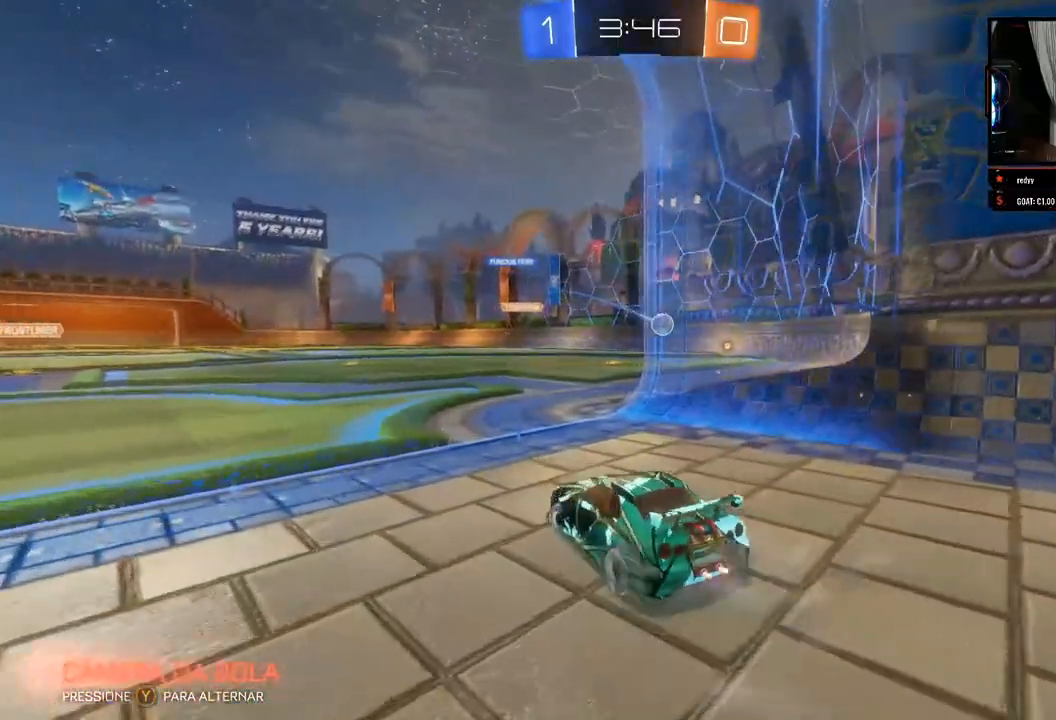
{"buttons": ["R2"], "left_stick": "right", "right_stick": "center", "events": [[200, "left_stick", "right"]]}
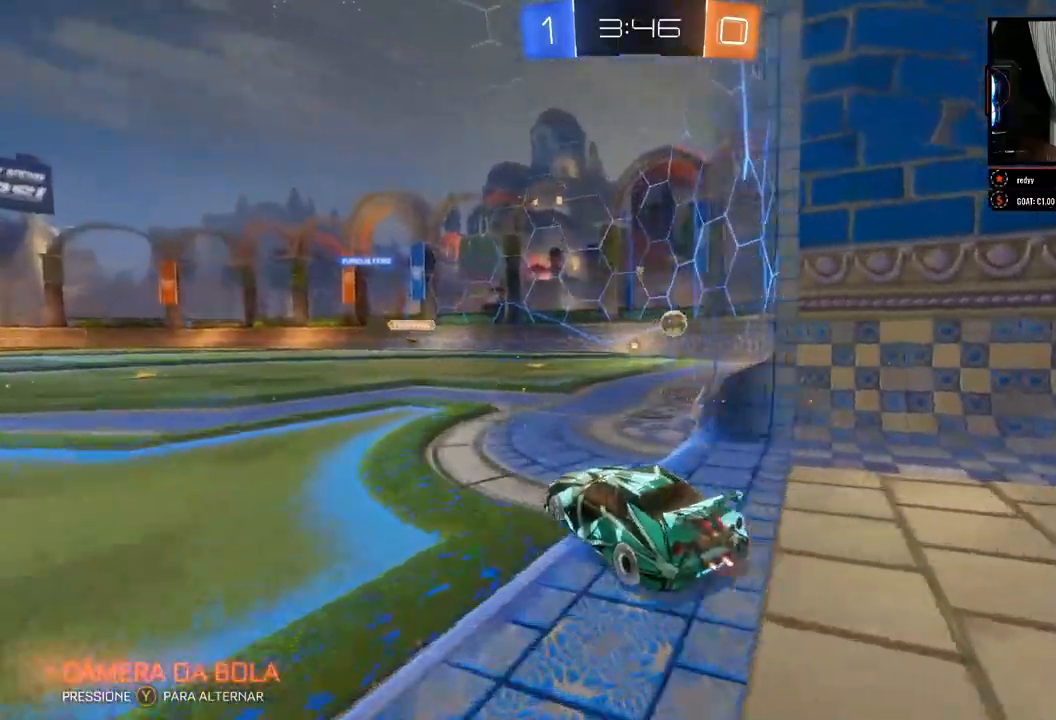
{"buttons": ["R2"], "left_stick": "center", "right_stick": "center", "events": [[300, "left_stick", "center"]]}
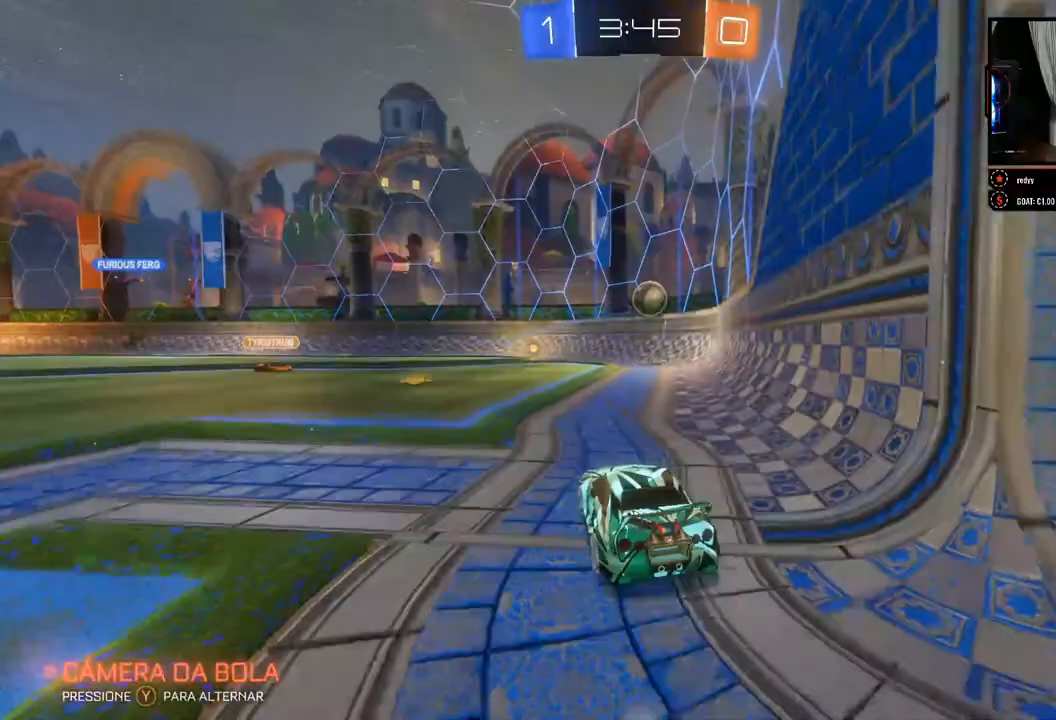
{"buttons": ["A", "R2"], "left_stick": "center", "right_stick": "center", "events": [[83, "left_stick", "right"], [250, "left_stick", "center"], [450, "A", "down"]]}
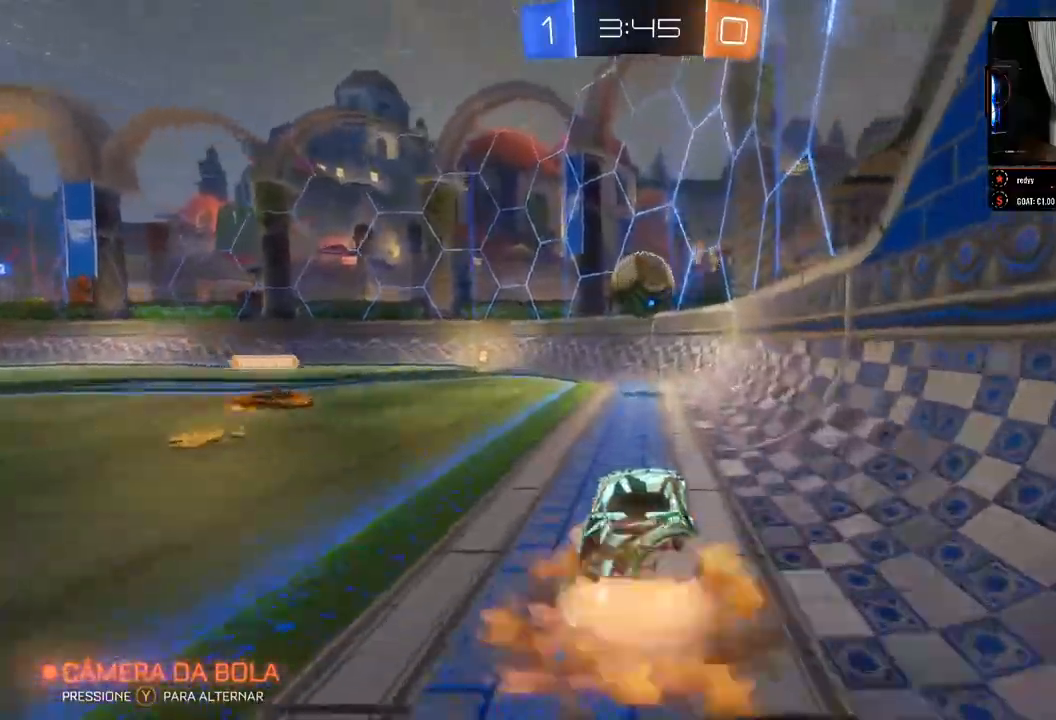
{"buttons": ["R2"], "left_stick": "center", "right_stick": "center", "events": [[33, "A", "up"], [333, "left_stick", "up-right"], [383, "left_stick", "center"]]}
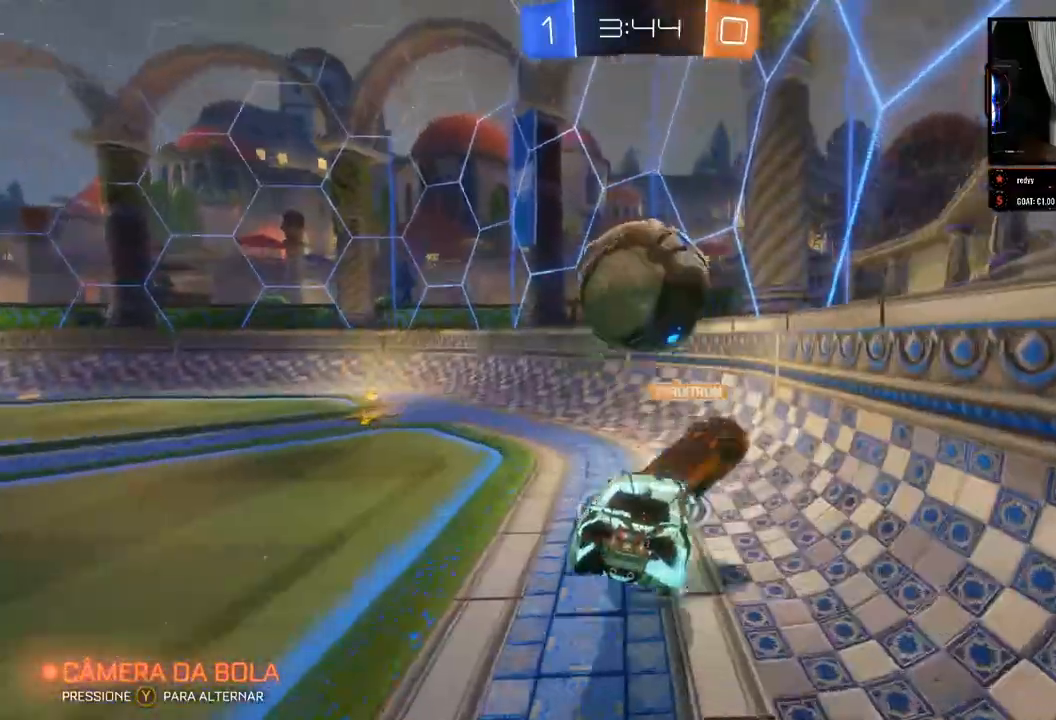
{"buttons": ["R2"], "left_stick": "left", "right_stick": "center", "events": [[150, "left_stick", "left"]]}
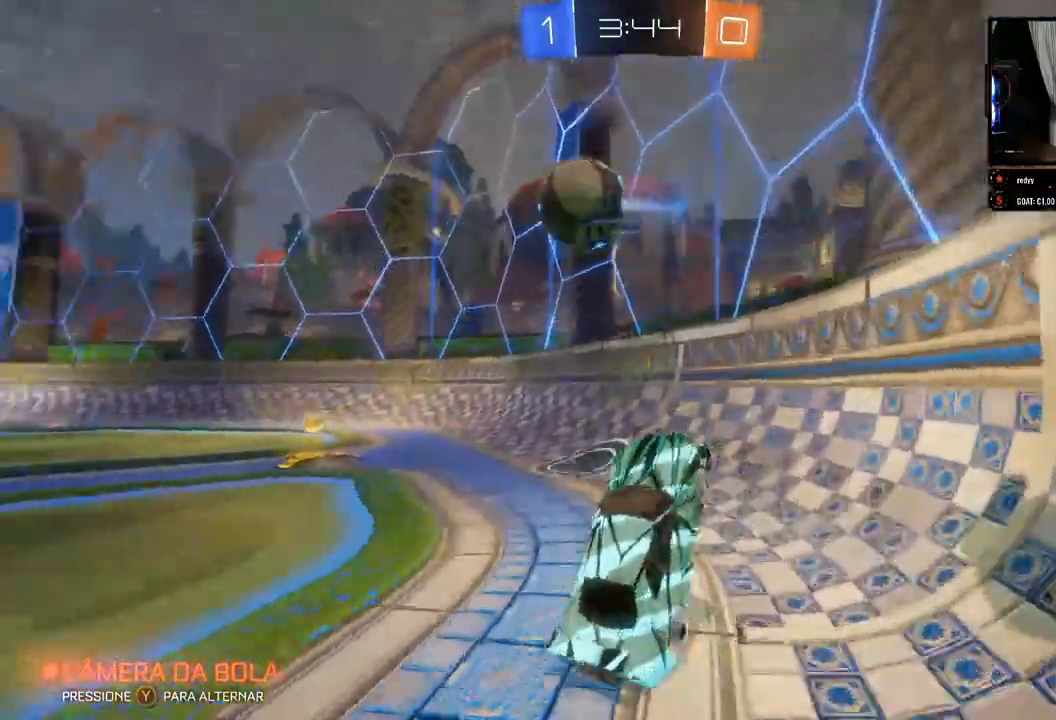
{"buttons": ["B", "R2"], "left_stick": "left", "right_stick": "center", "events": [[300, "X", "down"], [367, "X", "up"], [467, "B", "down"]]}
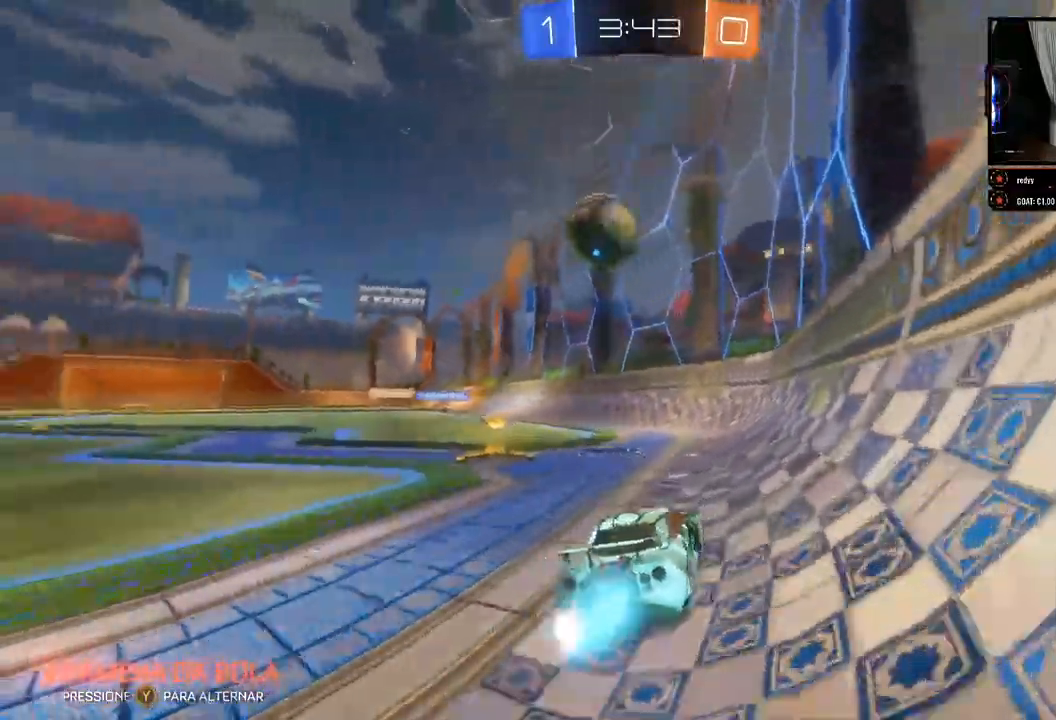
{"buttons": ["B", "R2"], "left_stick": "right", "right_stick": "center", "events": [[300, "left_stick", "center"], [350, "left_stick", "right"]]}
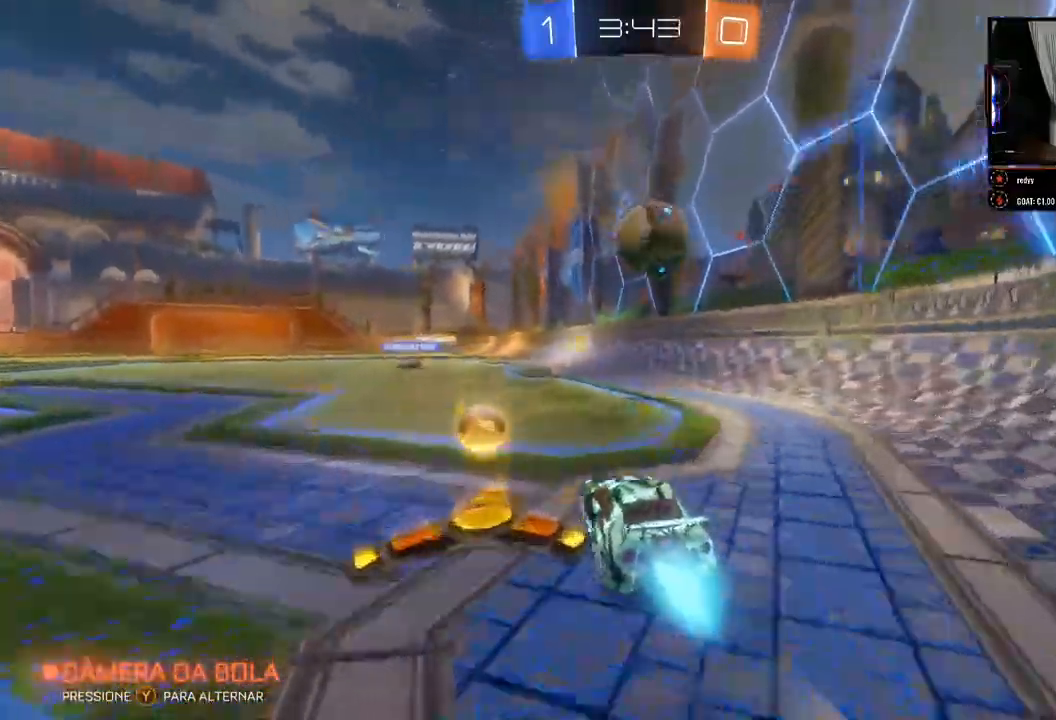
{"buttons": ["B", "R2"], "left_stick": "right", "right_stick": "center", "events": [[233, "left_stick", "left"], [350, "left_stick", "center"], [433, "left_stick", "right"]]}